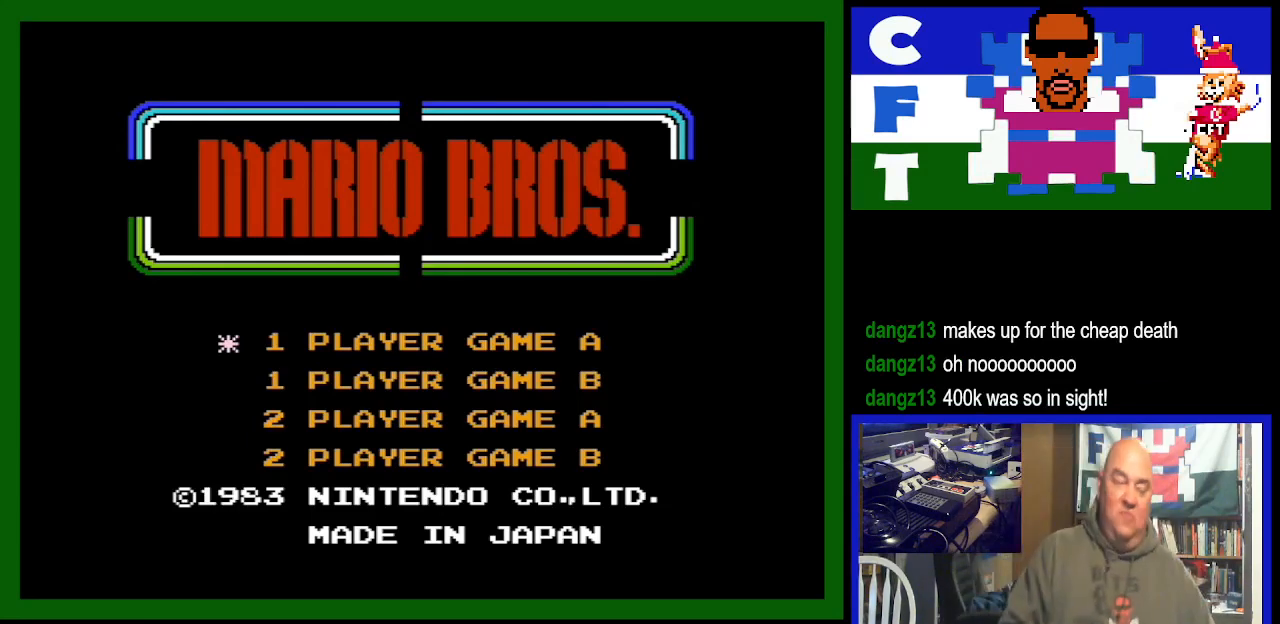
Gameplay with a controller (Nintendo layout); each line is a JSON object with the inputs held at the frame after it. "events" lists button and stick changes between this image and that frame as [ms after this image, input, new state], when the widget could be followed in between. Not read: L3 R3.
{"buttons": ["START"], "events": [[433, "START", "down"]]}
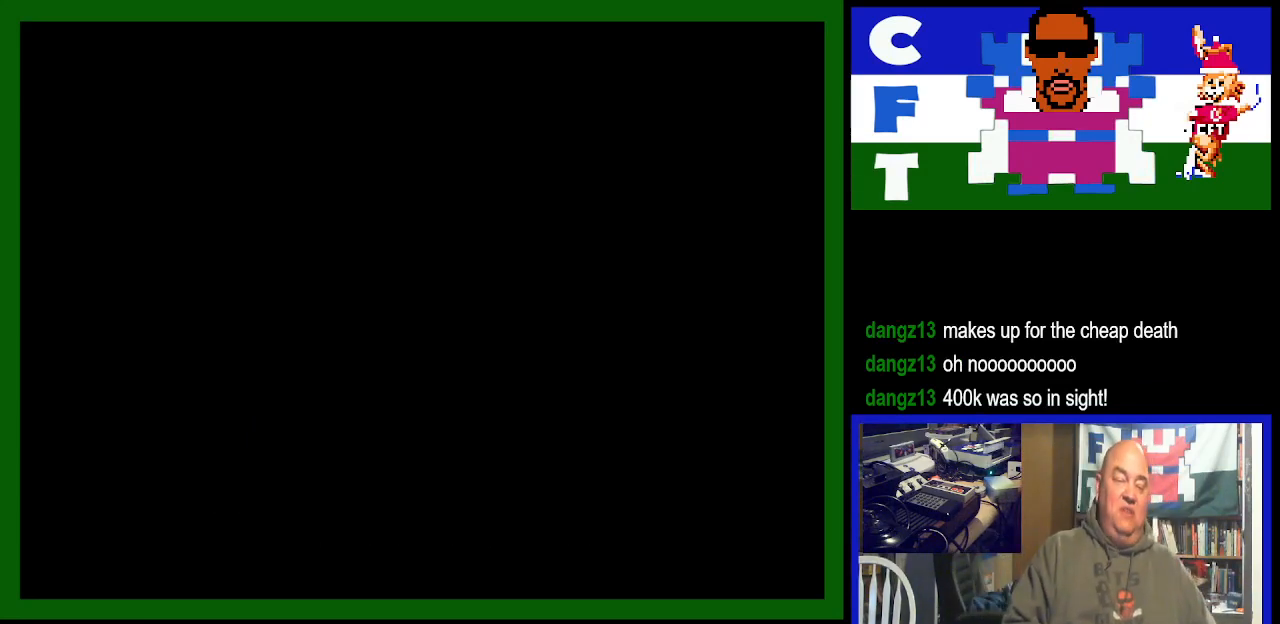
{"buttons": [], "events": [[67, "START", "up"]]}
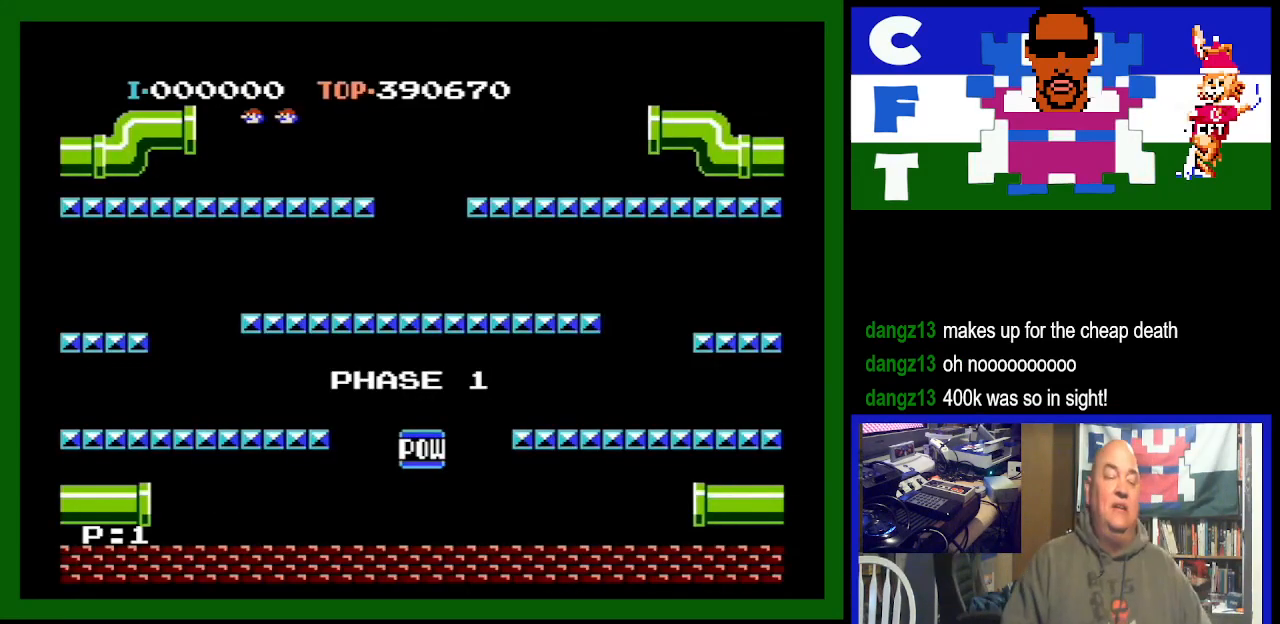
{"buttons": [], "events": []}
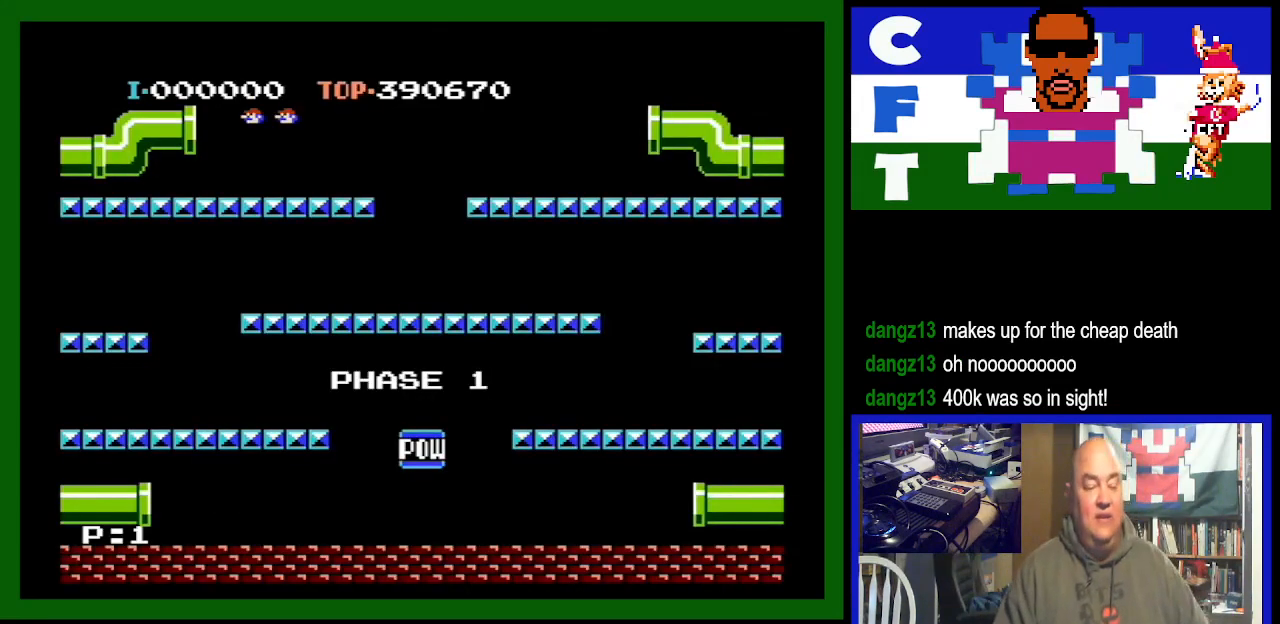
{"buttons": [], "events": []}
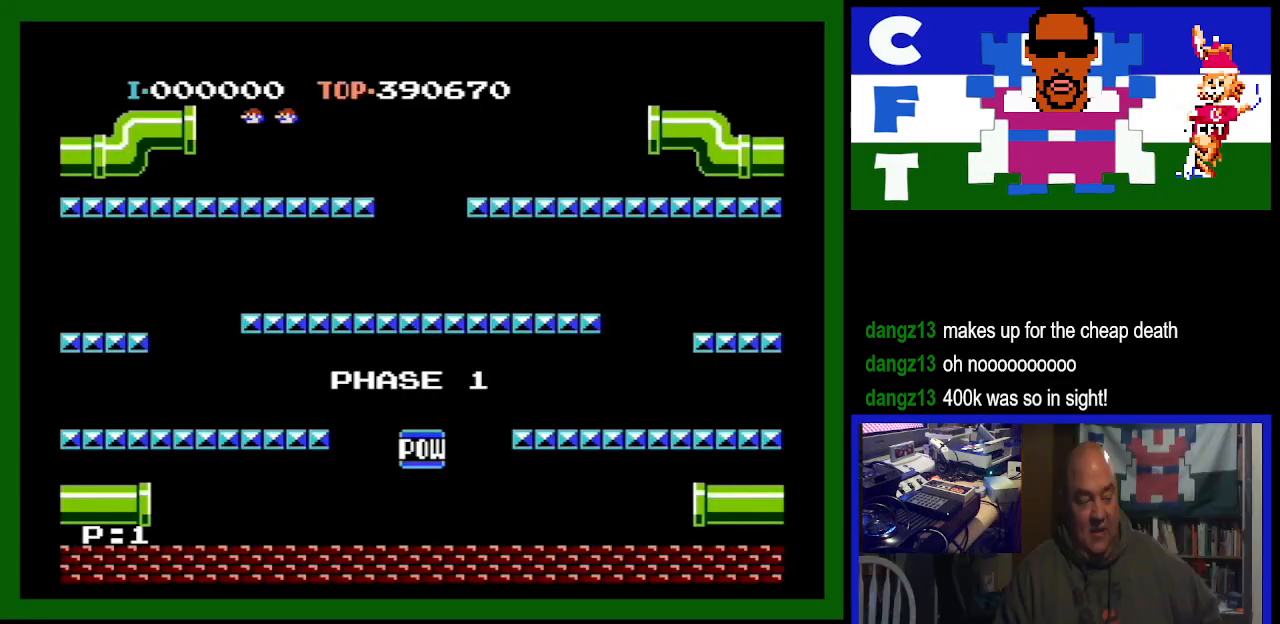
{"buttons": [], "events": []}
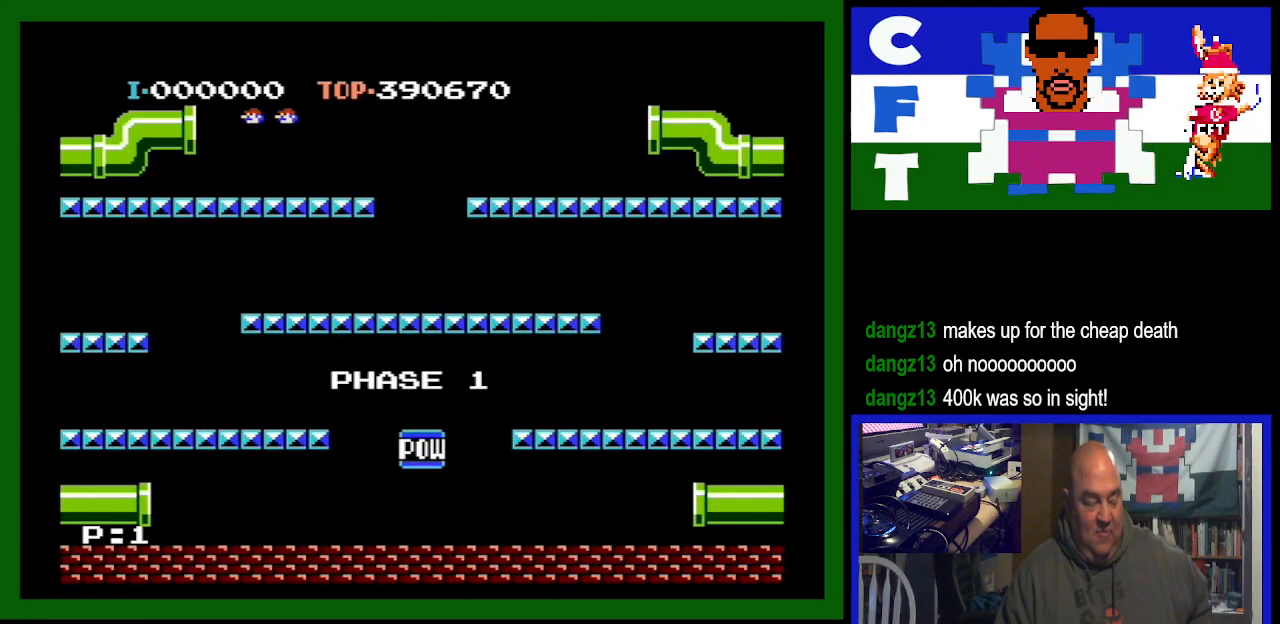
{"buttons": [], "events": []}
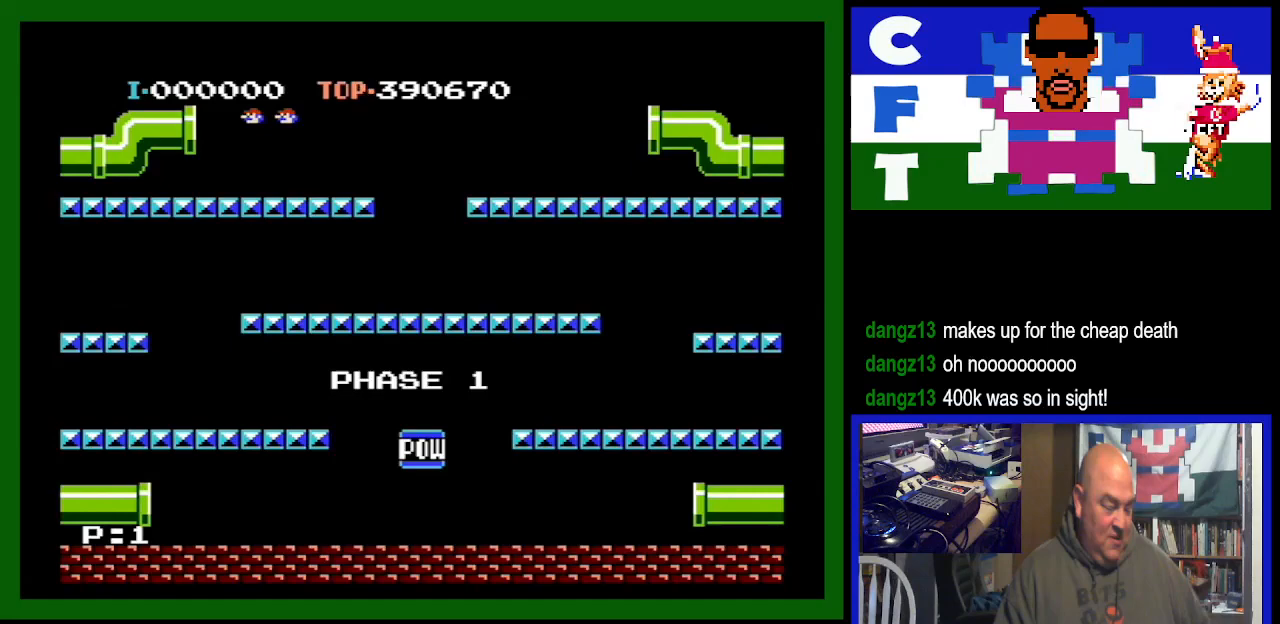
{"buttons": [], "events": []}
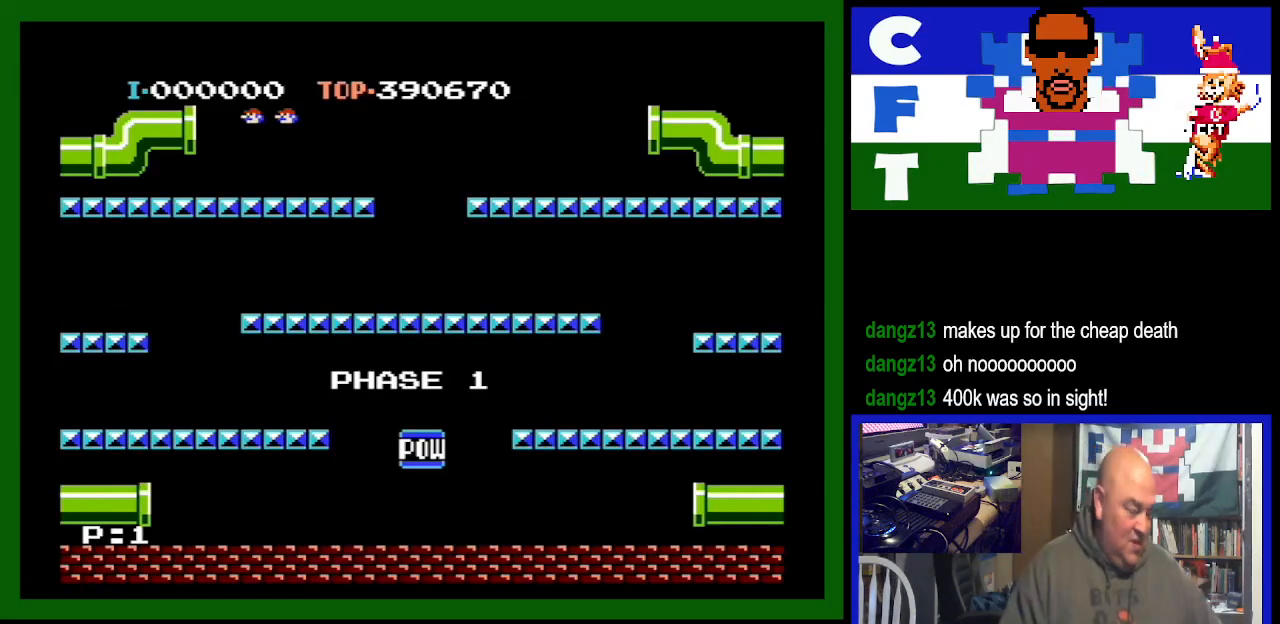
{"buttons": [], "events": []}
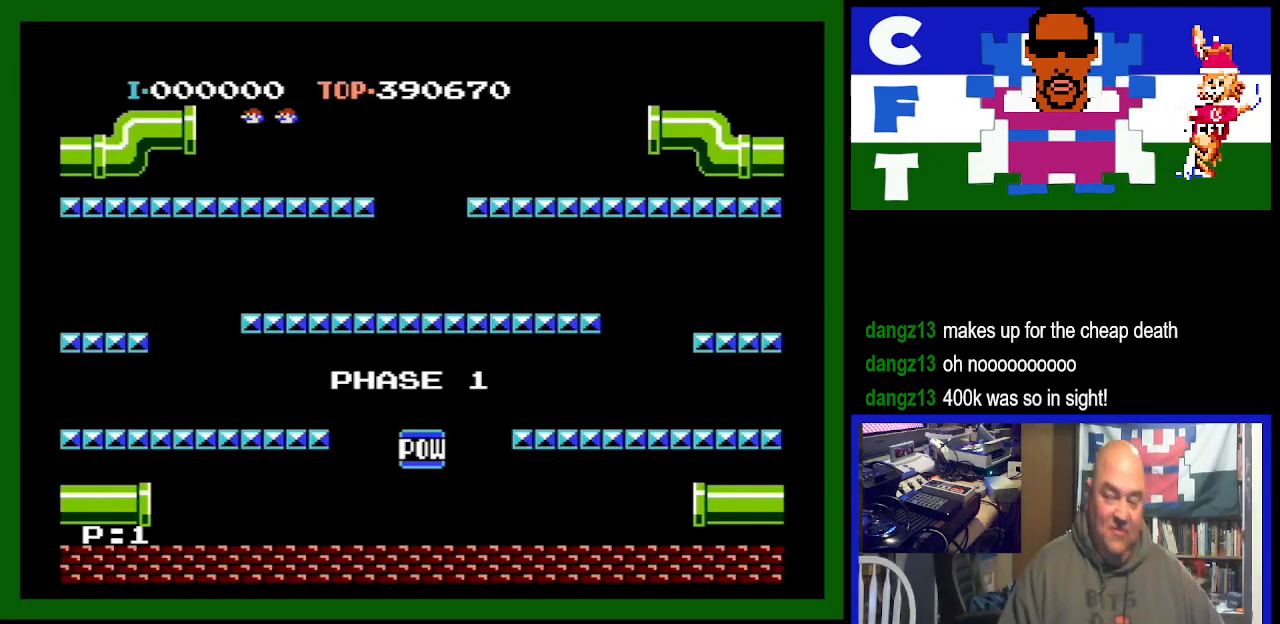
{"buttons": [], "events": []}
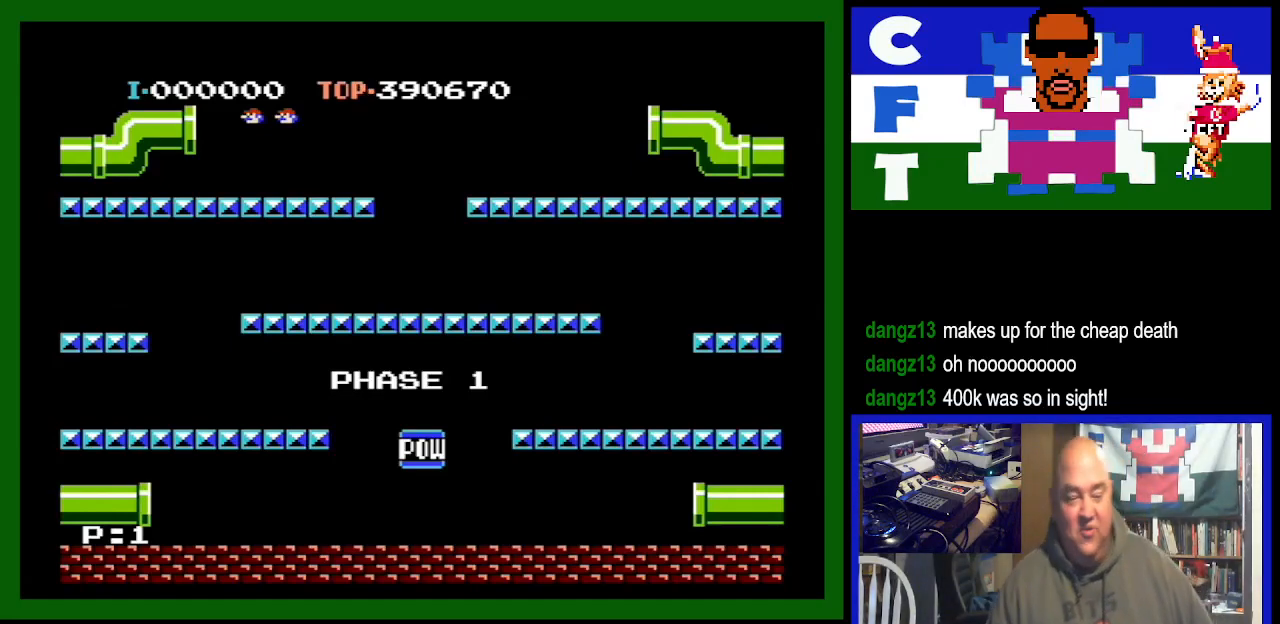
{"buttons": [], "events": []}
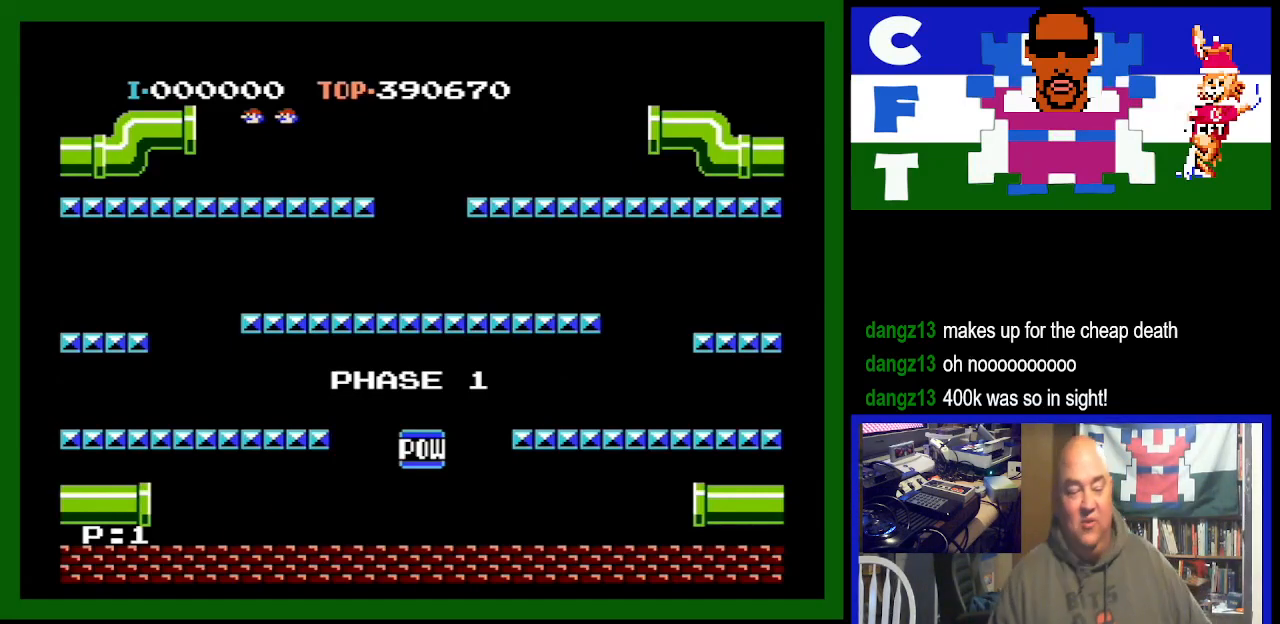
{"buttons": [], "events": []}
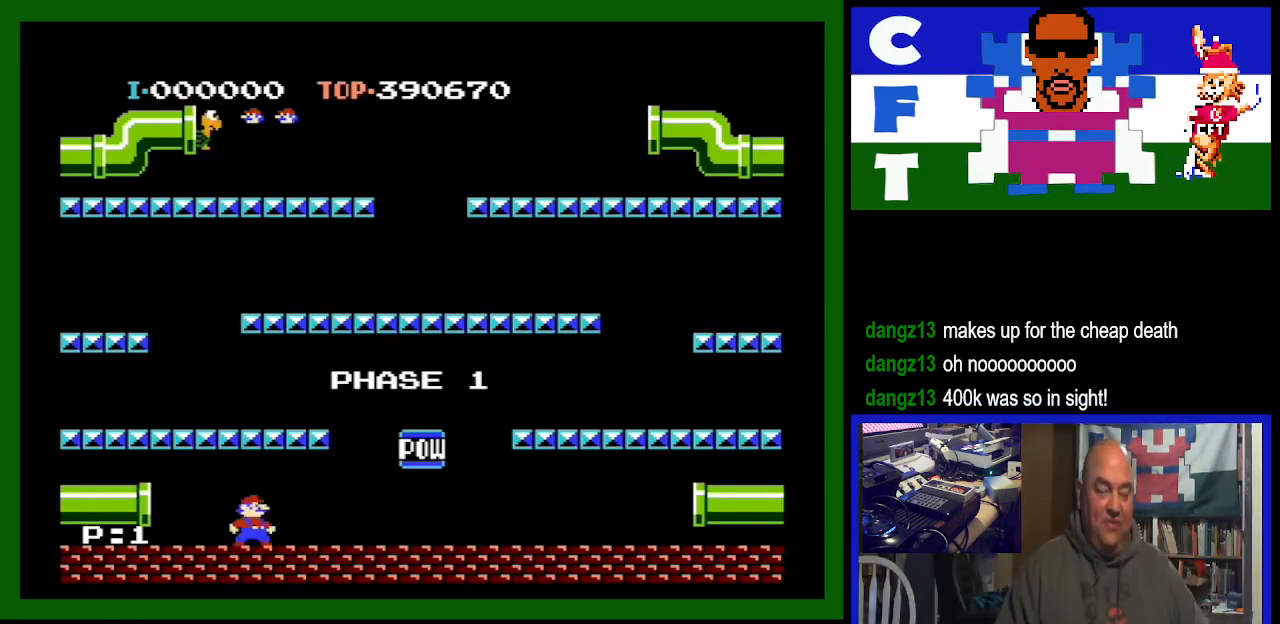
{"buttons": ["DPAD_RIGHT"], "events": [[233, "DPAD_RIGHT", "down"]]}
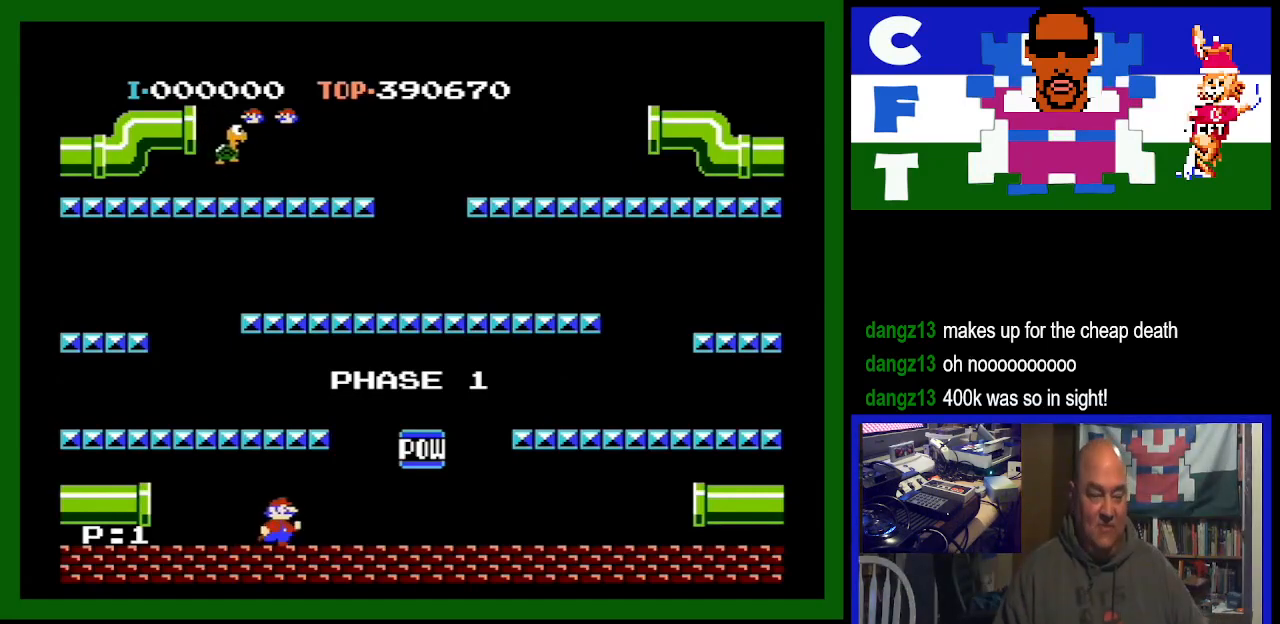
{"buttons": ["DPAD_RIGHT"], "events": []}
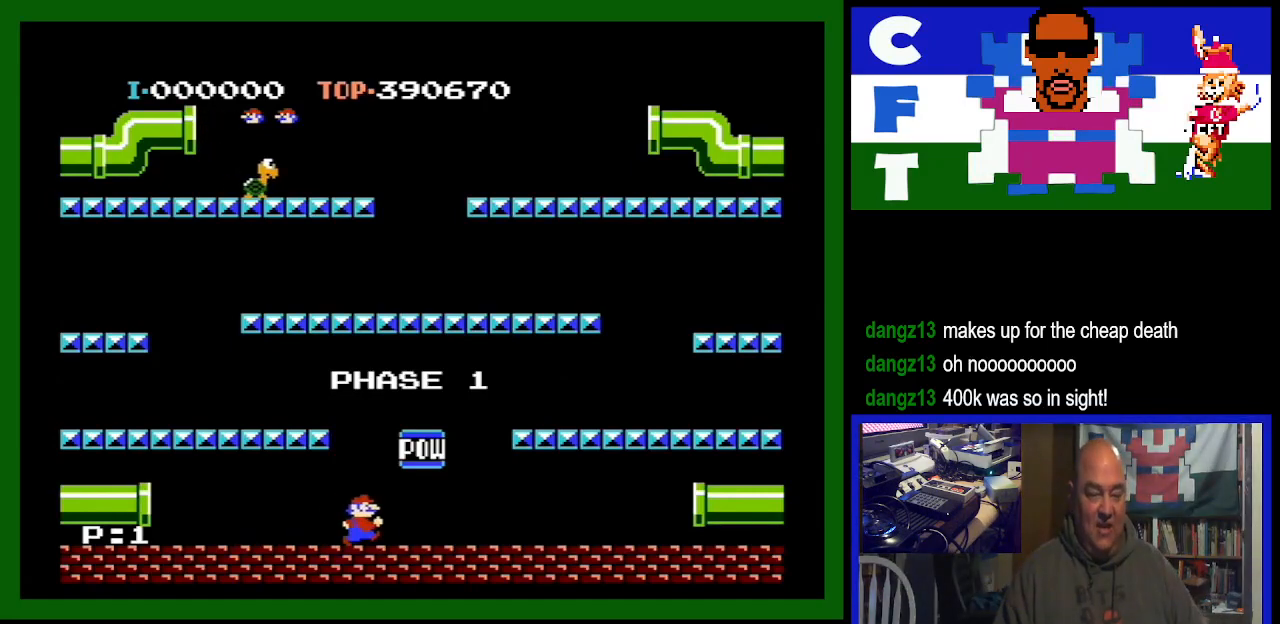
{"buttons": ["DPAD_RIGHT"], "events": []}
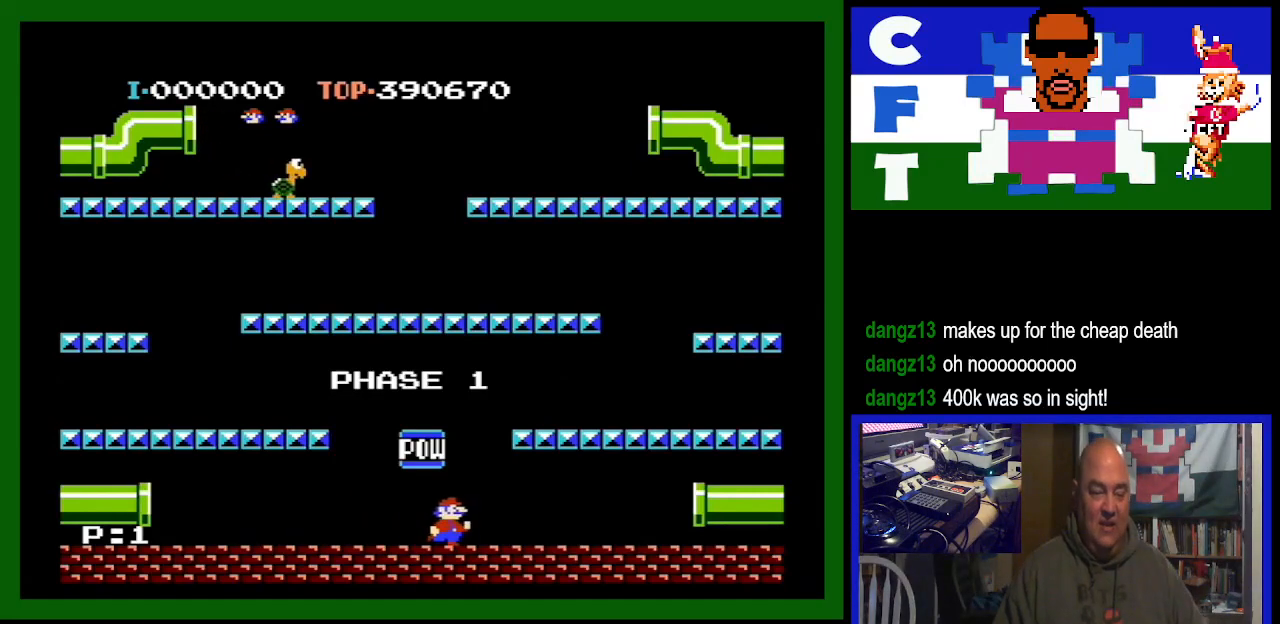
{"buttons": ["DPAD_RIGHT"], "events": [[67, "A", "down"], [167, "A", "up"]]}
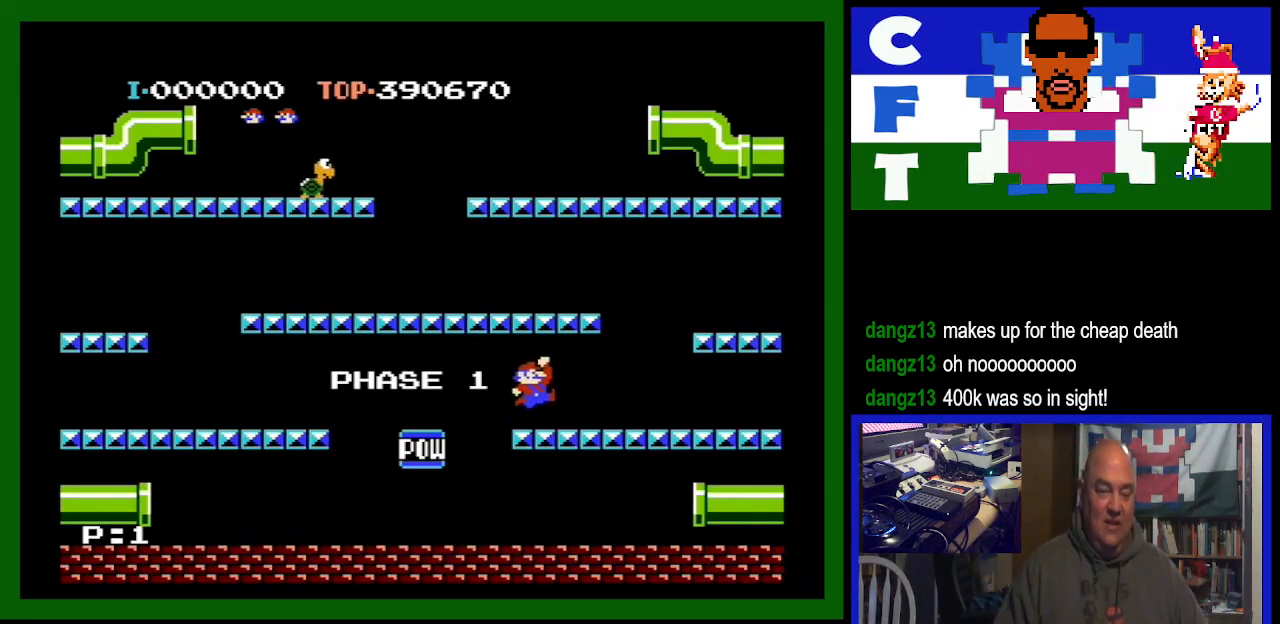
{"buttons": [], "events": [[400, "DPAD_RIGHT", "up"]]}
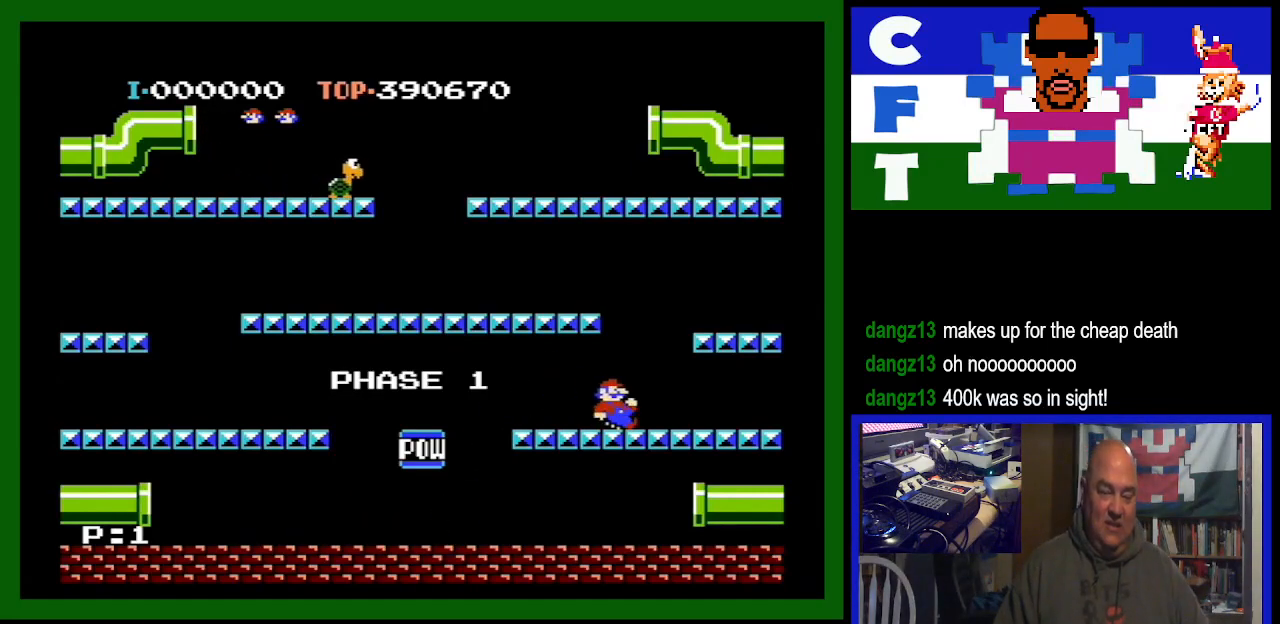
{"buttons": [], "events": [[233, "DPAD_LEFT", "down"], [367, "DPAD_LEFT", "up"]]}
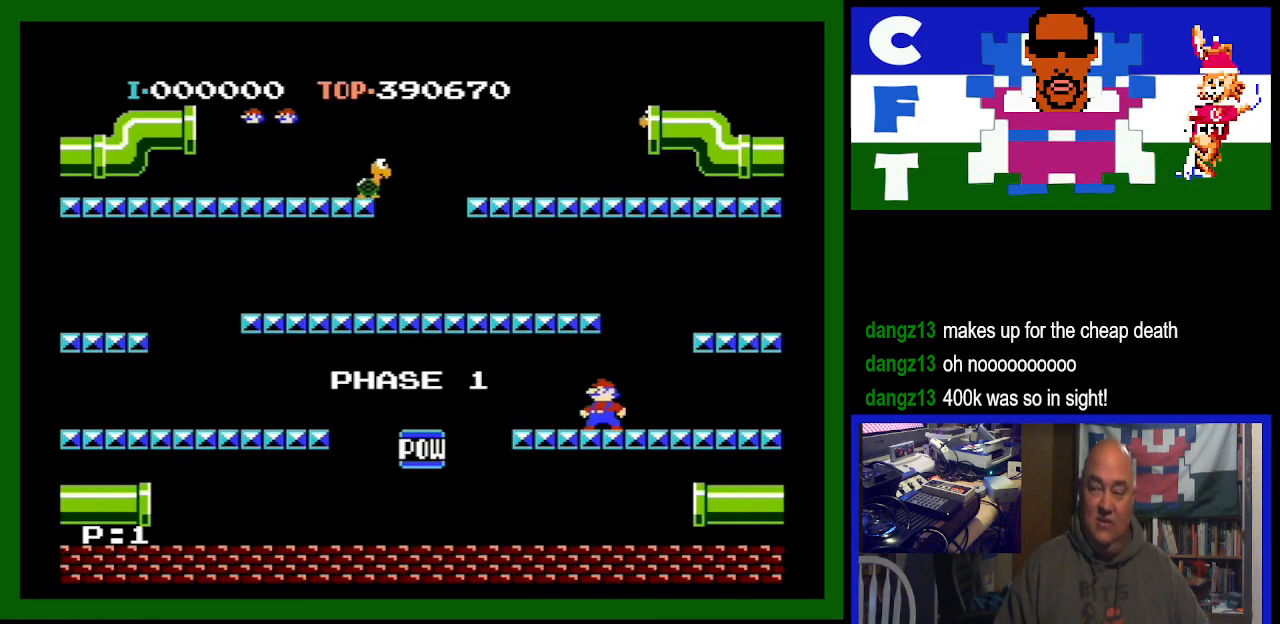
{"buttons": [], "events": []}
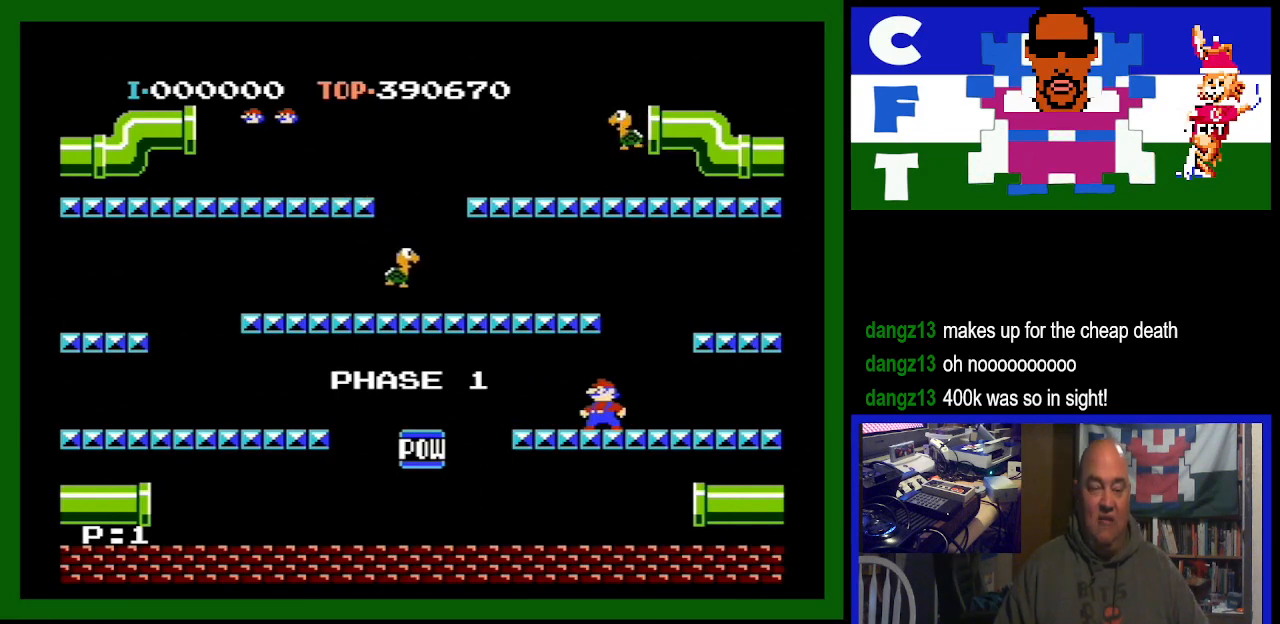
{"buttons": ["DPAD_RIGHT"], "events": [[500, "DPAD_RIGHT", "down"]]}
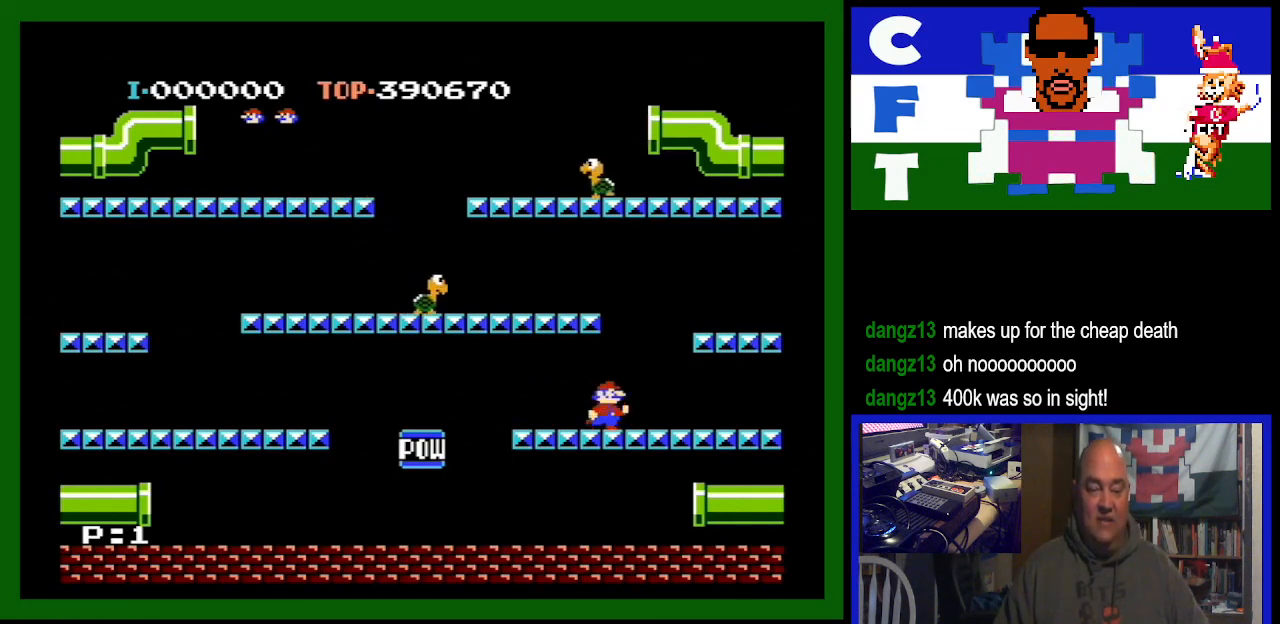
{"buttons": [], "events": [[167, "DPAD_RIGHT", "up"]]}
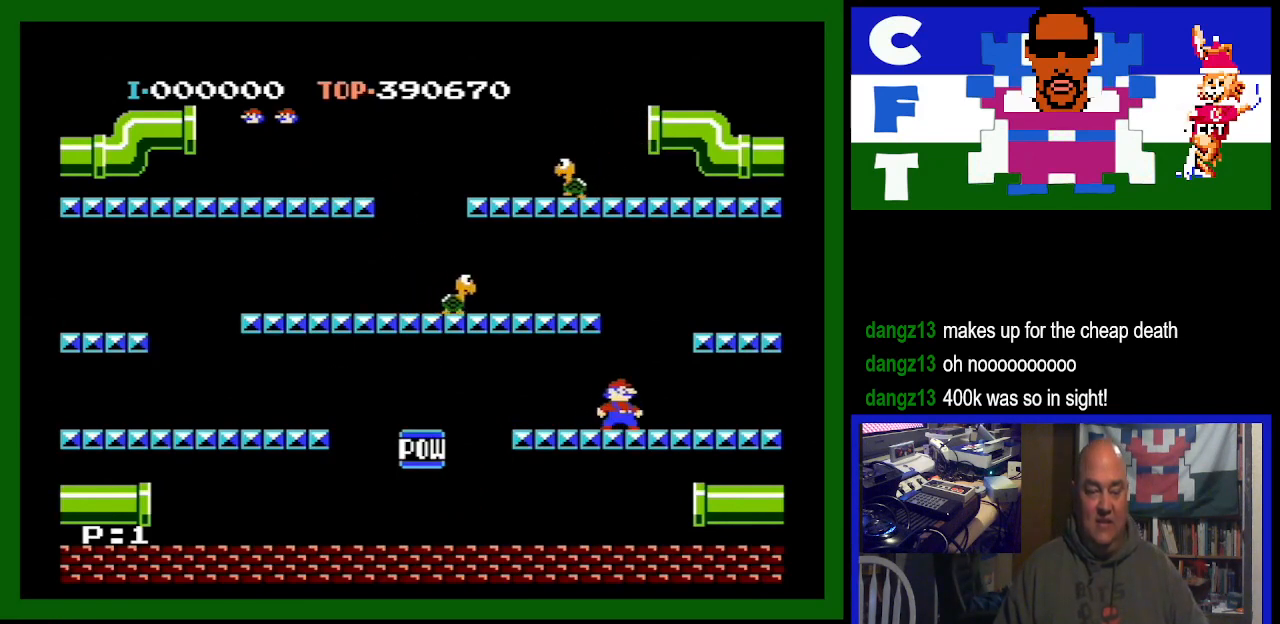
{"buttons": [], "events": []}
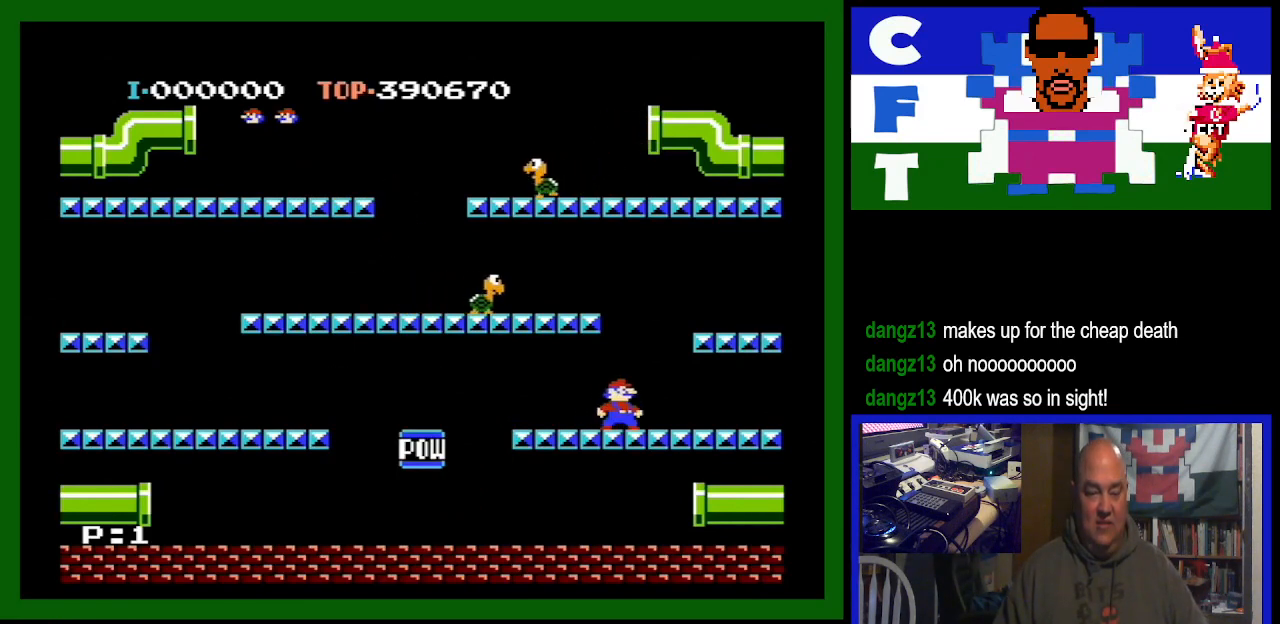
{"buttons": ["DPAD_LEFT"], "events": [[167, "DPAD_LEFT", "down"]]}
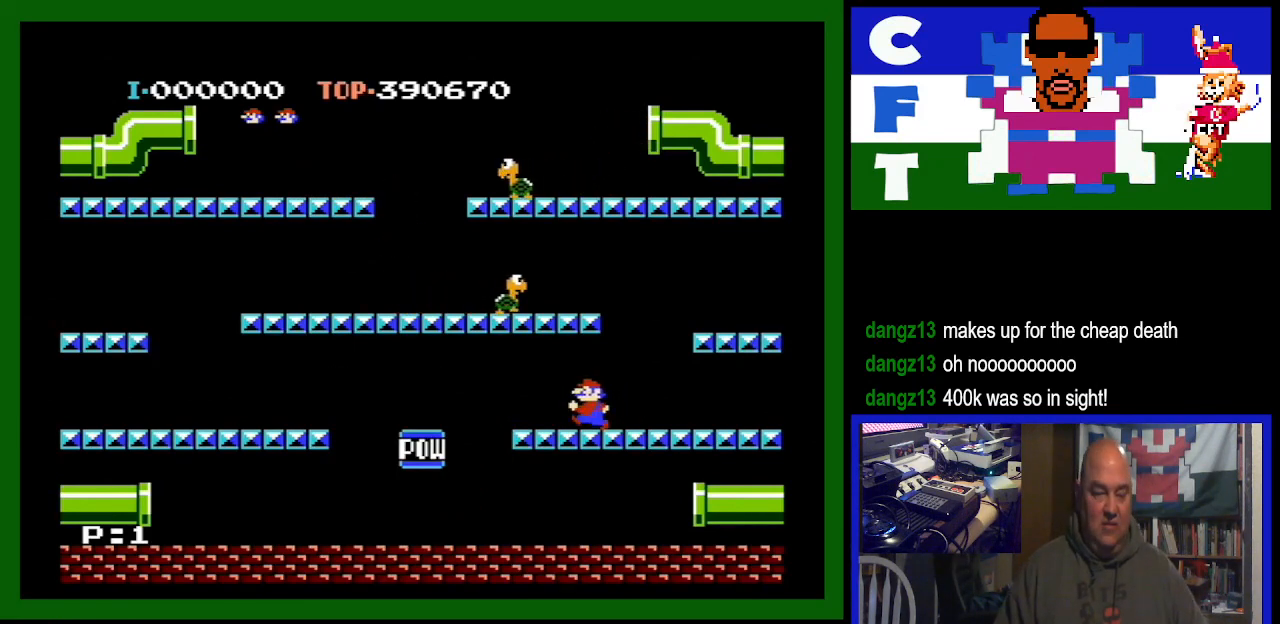
{"buttons": ["DPAD_LEFT"], "events": [[100, "A", "down"], [300, "A", "up"]]}
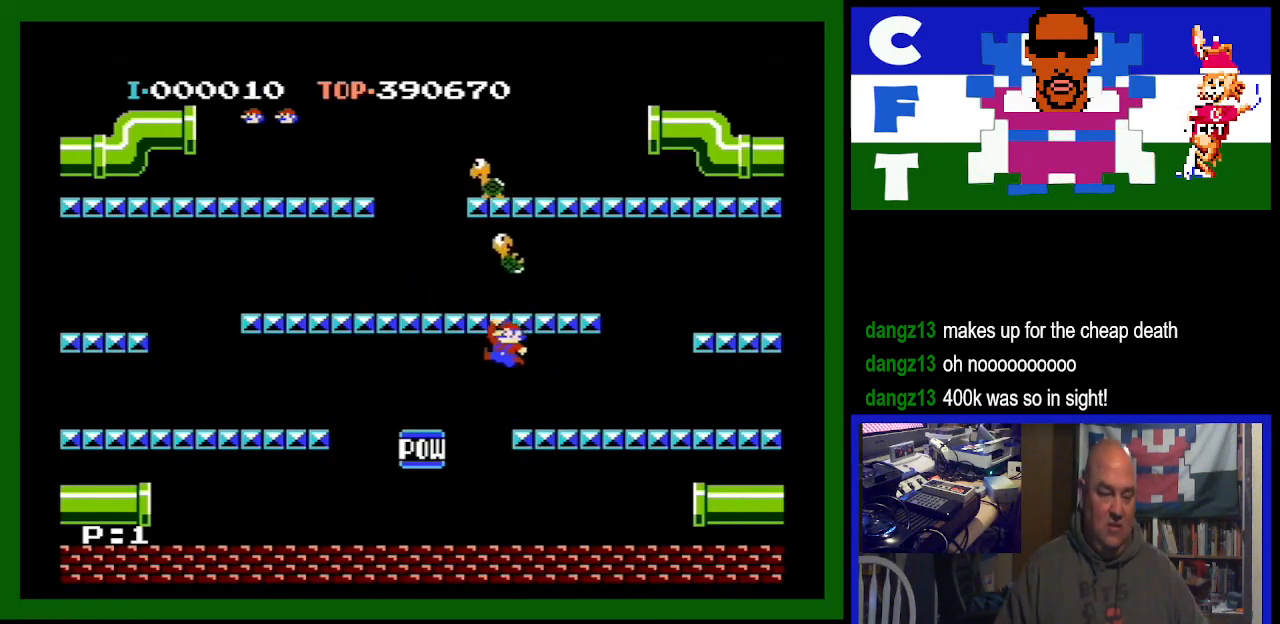
{"buttons": ["A", "DPAD_LEFT"], "events": [[500, "A", "down"]]}
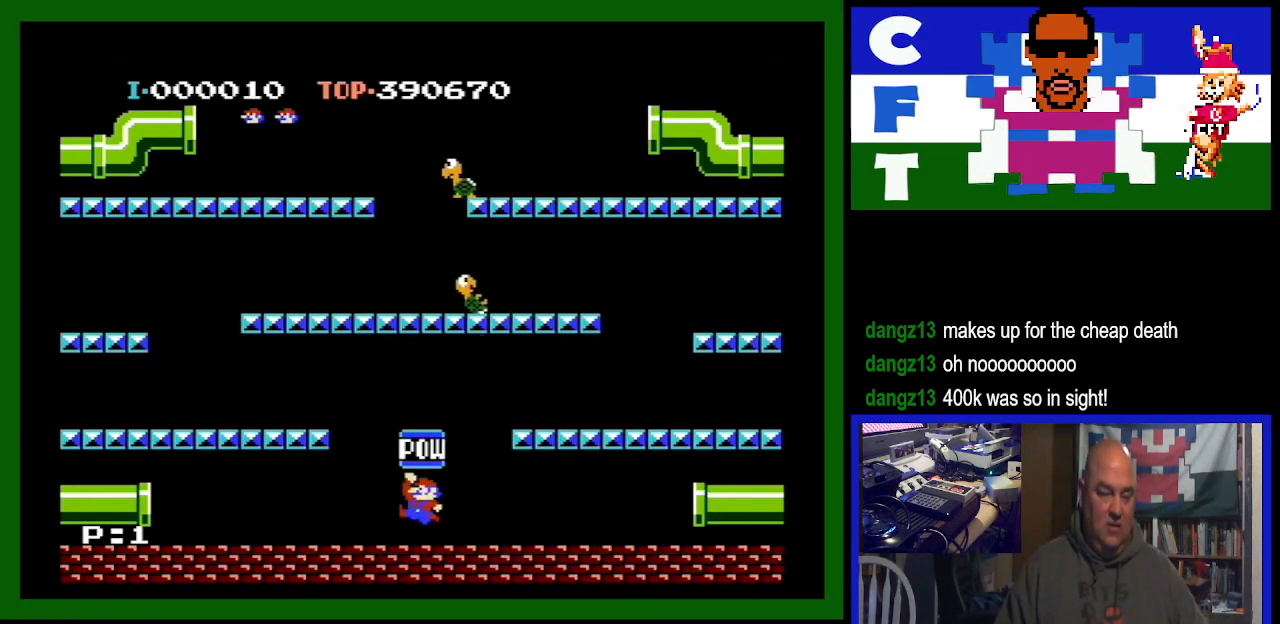
{"buttons": ["A"], "events": [[100, "A", "up"], [367, "A", "down"], [367, "DPAD_LEFT", "up"]]}
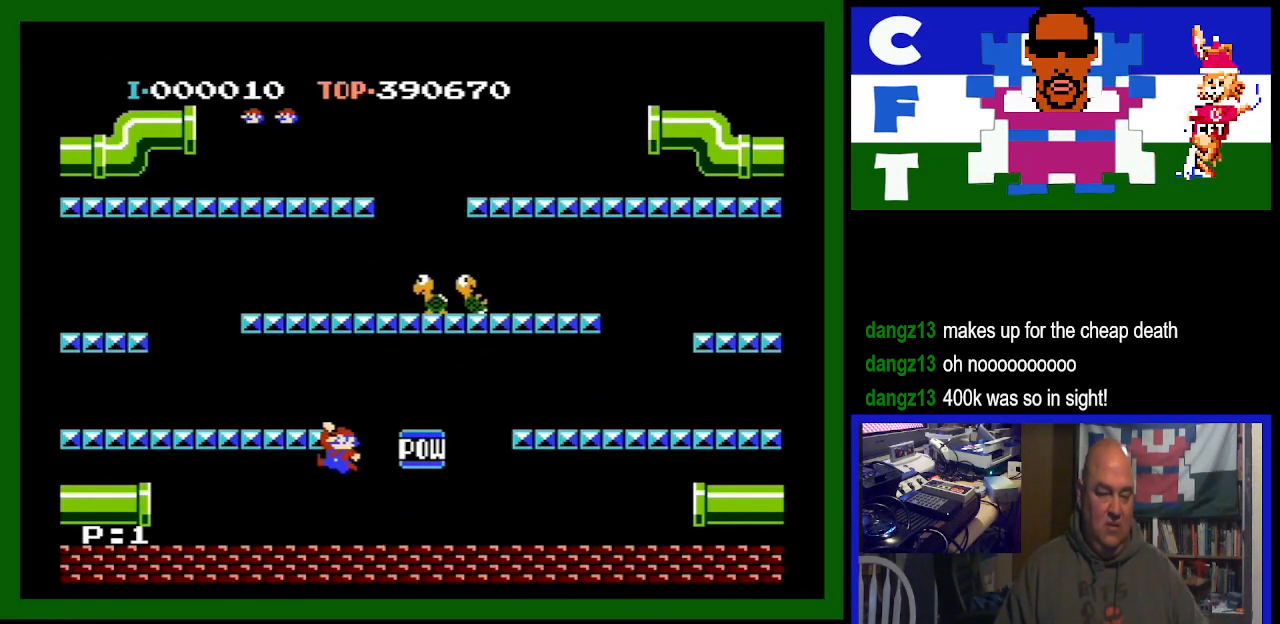
{"buttons": [], "events": [[67, "A", "up"]]}
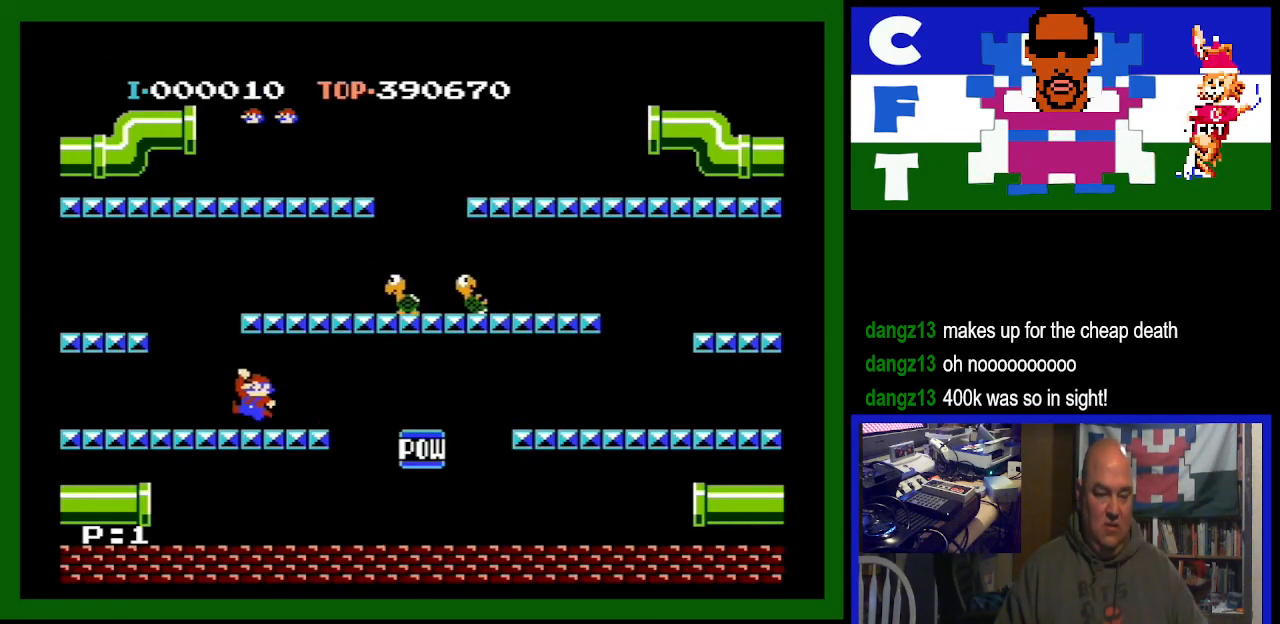
{"buttons": ["DPAD_RIGHT"], "events": [[100, "DPAD_RIGHT", "down"]]}
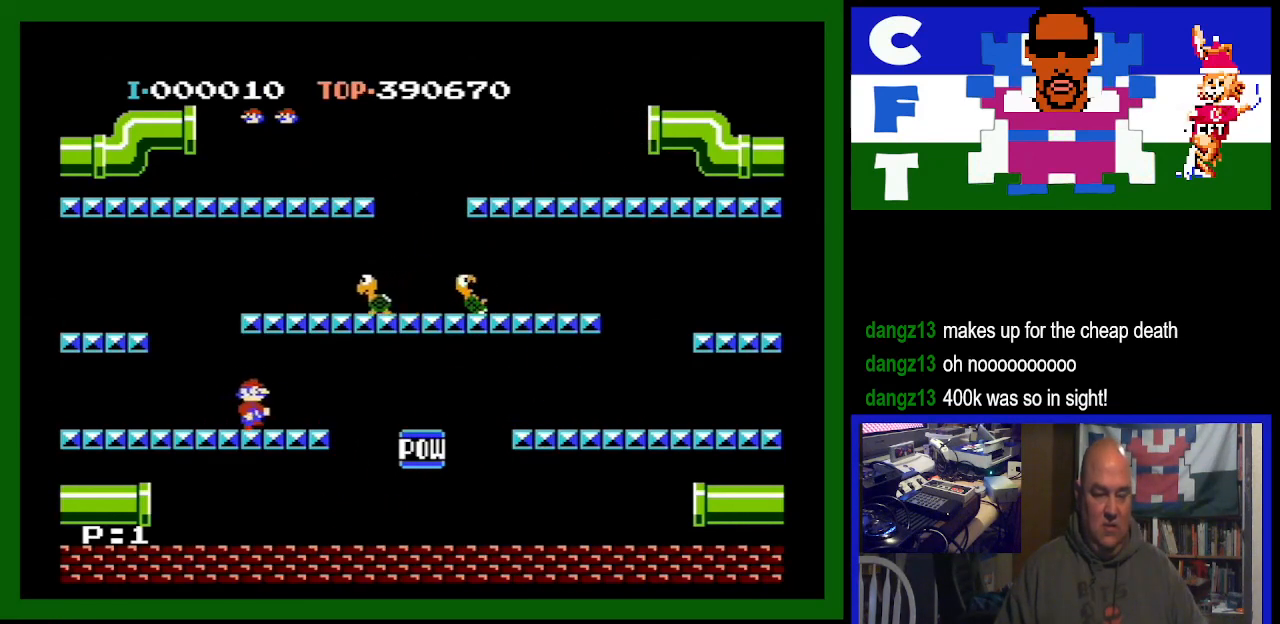
{"buttons": ["A", "DPAD_RIGHT"], "events": [[233, "A", "down"]]}
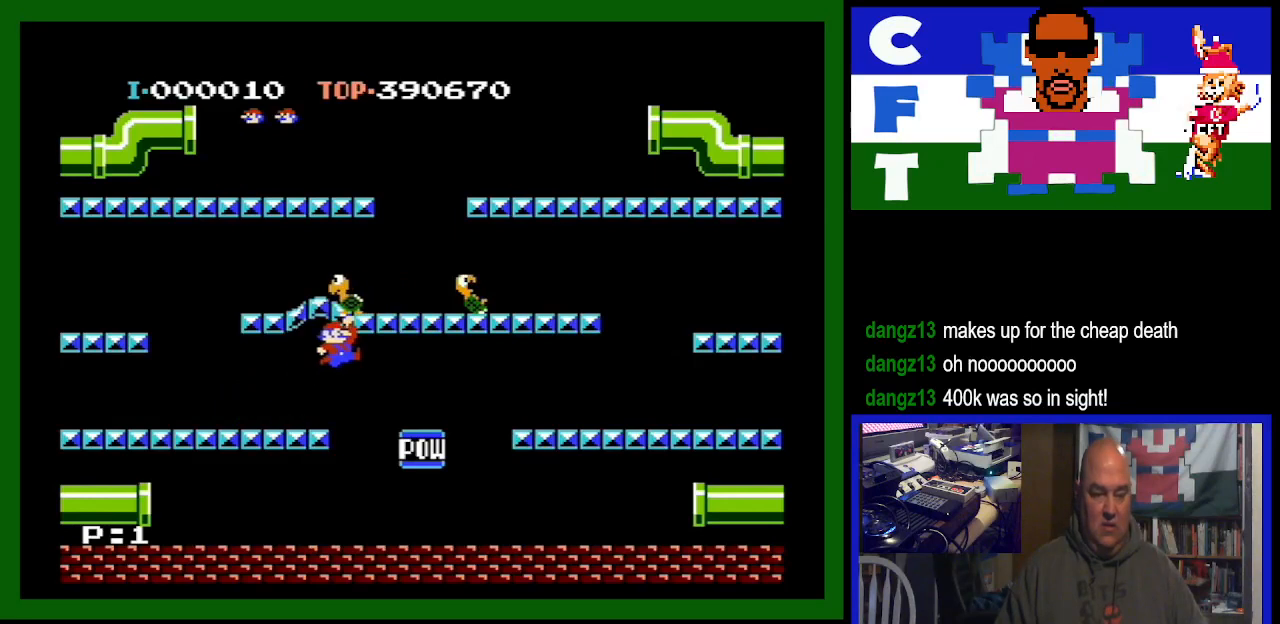
{"buttons": ["DPAD_RIGHT"], "events": [[133, "A", "up"]]}
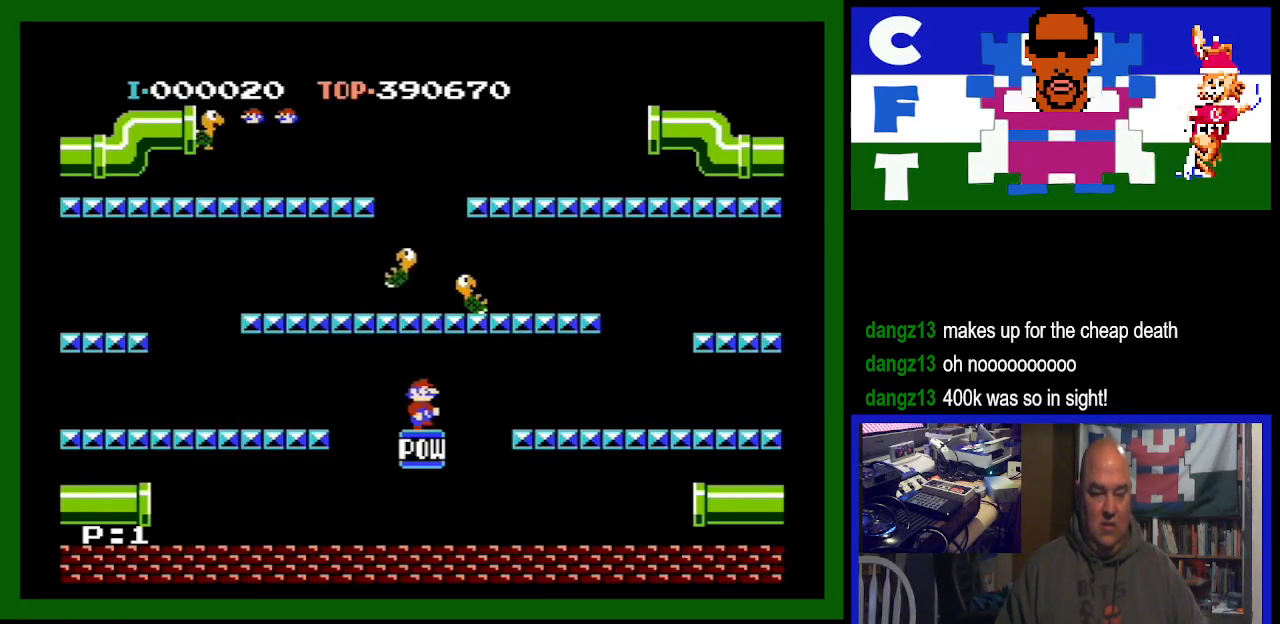
{"buttons": ["DPAD_RIGHT"], "events": [[33, "A", "down"], [133, "A", "up"]]}